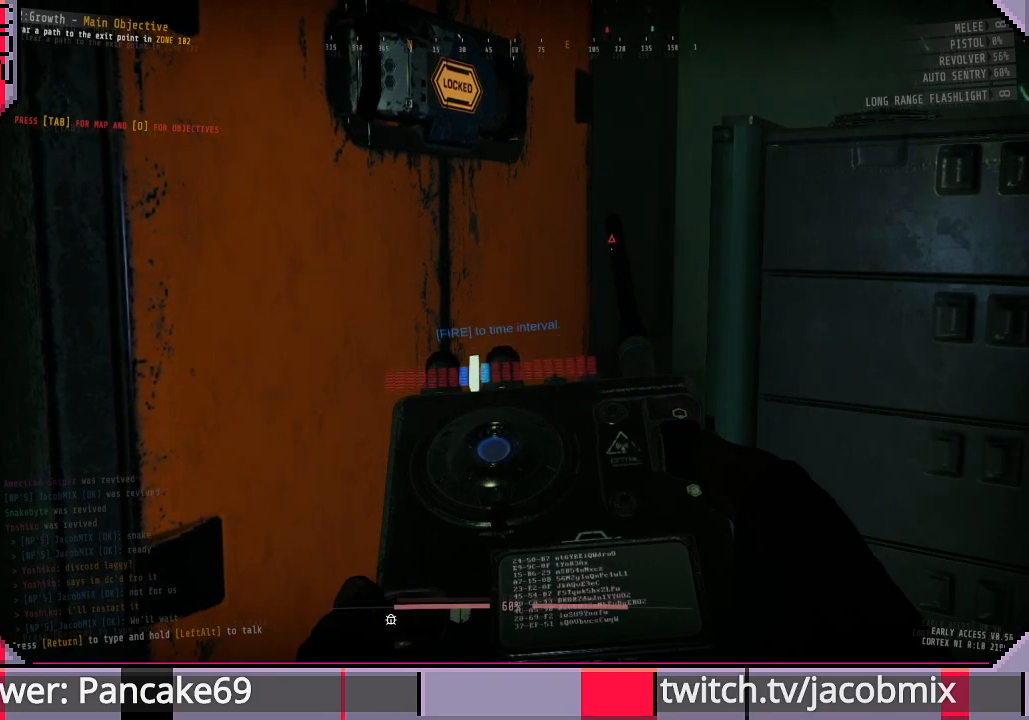
Gameplay with keyboard and mouse; each line is a JSON object with the keys and mouse buttons held at the frame after it. "events" lists presses ("down") and releases ("up") of "a", "c", "ctrl", "d", "e", "f", "q", "r", "s", "shift", "space", "t", "tab", "w", "x", "z", "mouse_left", "mouse_wheel", "mouse_right", "mouse_mb4" and "mouse_mb5" between this image and that frame as [ms after this image, input, new state], when the widget could be followed in between. "mouse_left", "mouse_wheel", "mouse_right", "mouse_mb4", "mouse_mb5" = the "left", "wheel", "right", "mb4", "mb5" buttons of the "mouse" list. No other keys are recorded. "wheel" means that the mouse wheel is clicked or scrolled. Mouse movement is not recorded.
{"keys": [], "mouse": [], "events": []}
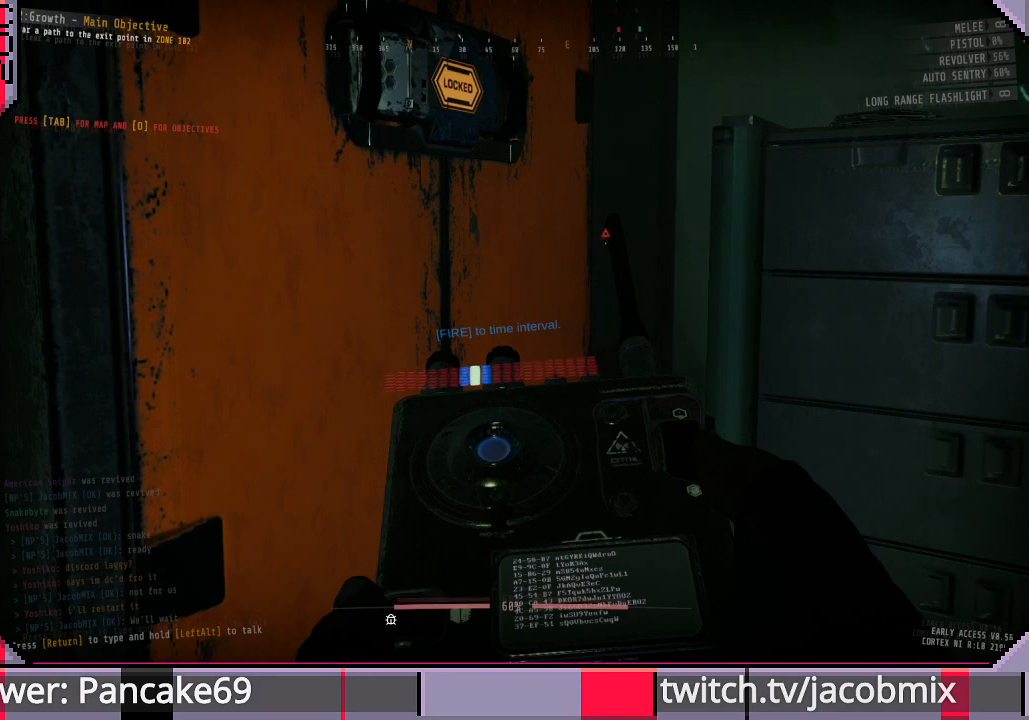
{"keys": [], "mouse": [], "events": []}
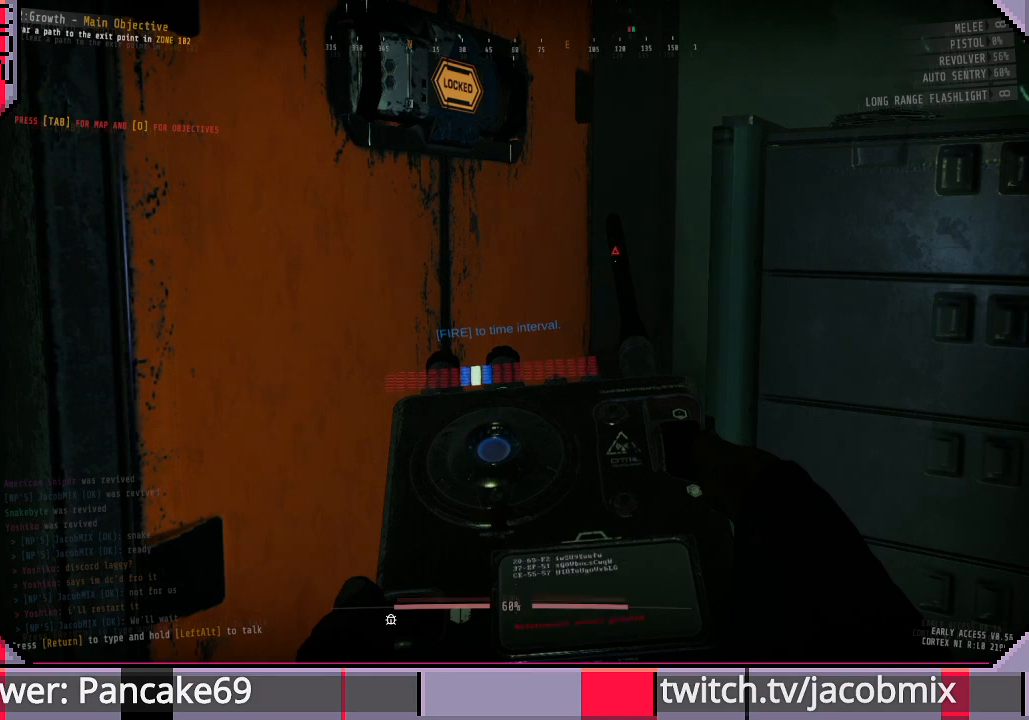
{"keys": [], "mouse": [], "events": []}
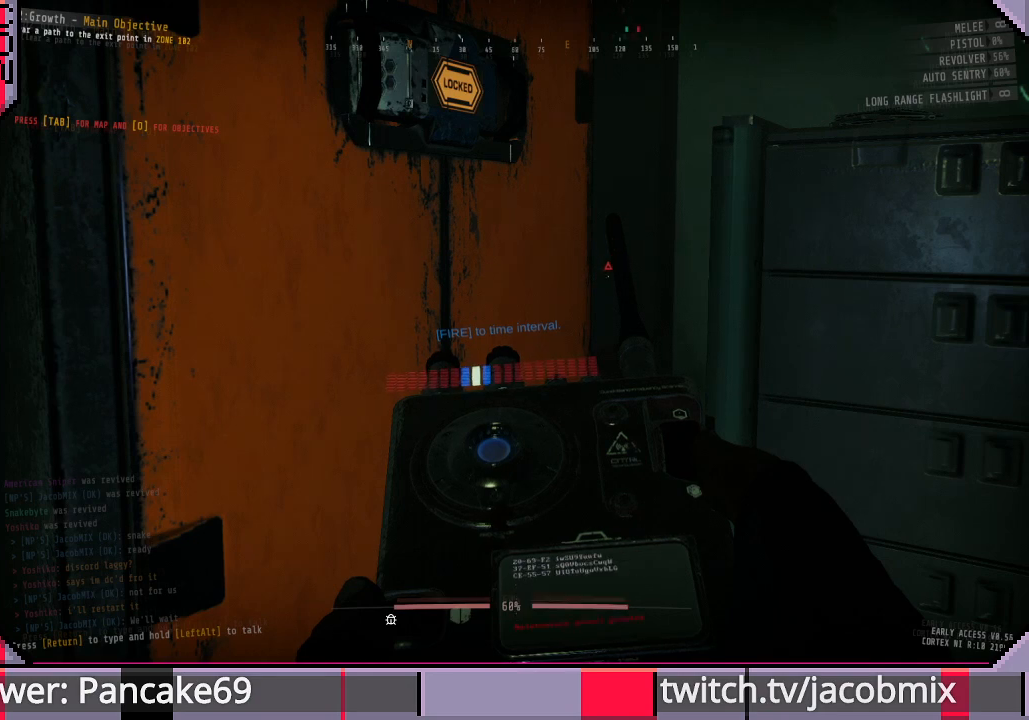
{"keys": [], "mouse": [], "events": []}
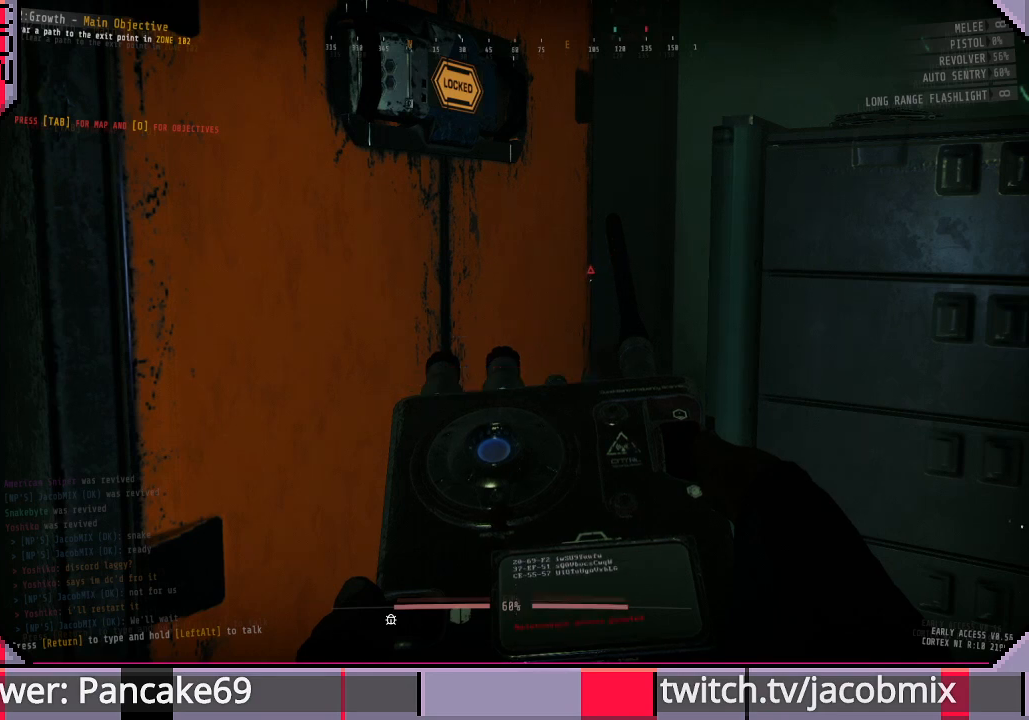
{"keys": [], "mouse": [], "events": []}
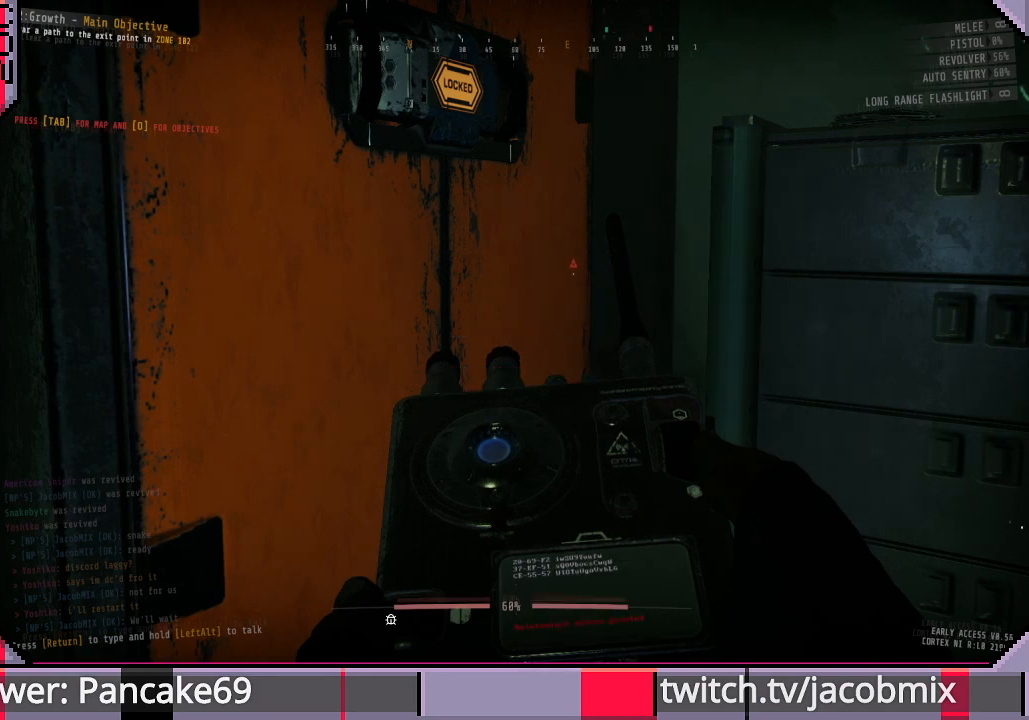
{"keys": [], "mouse": [], "events": []}
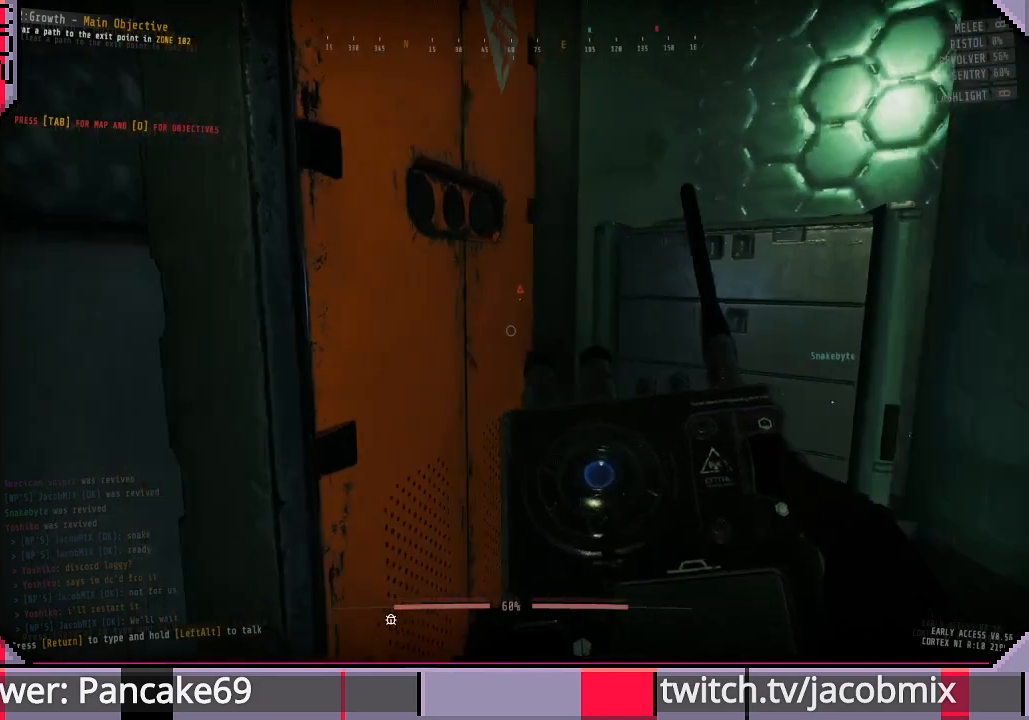
{"keys": [], "mouse": [], "events": []}
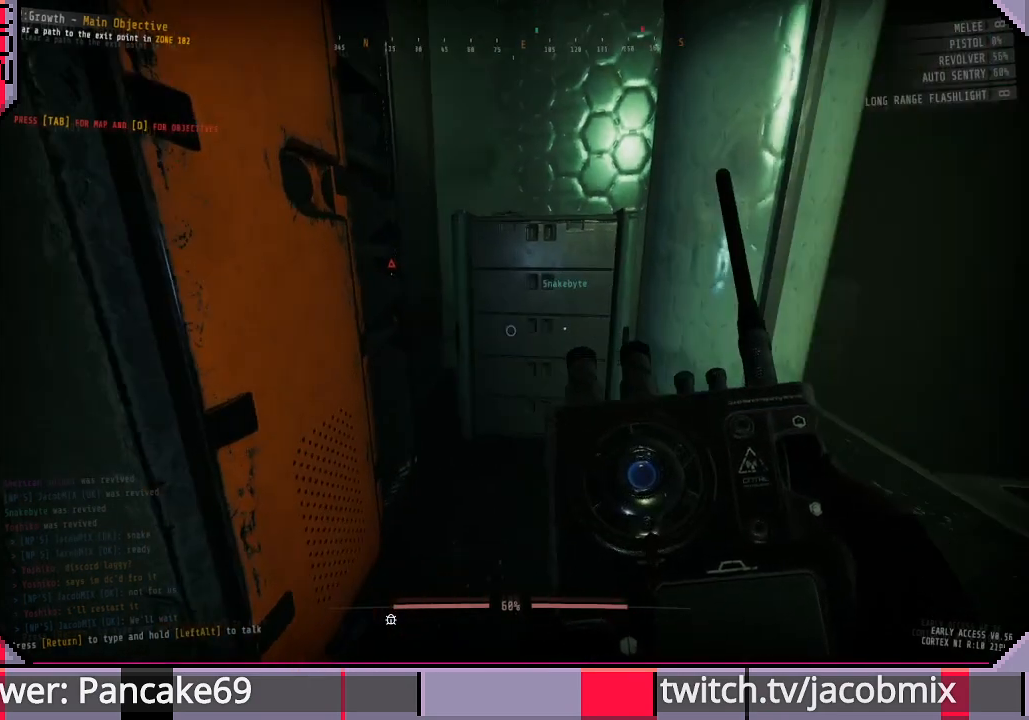
{"keys": ["d", "w"], "mouse": [], "events": [[33, "d", "down"], [33, "w", "down"]]}
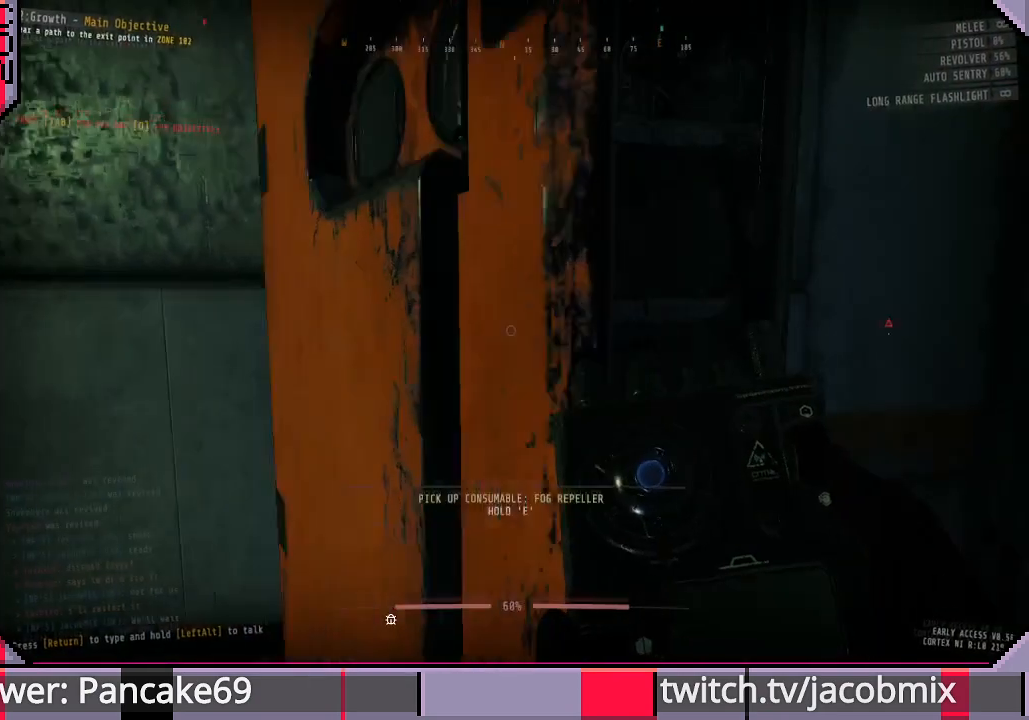
{"keys": [], "mouse": [], "events": [[66, "w", "up"], [133, "d", "up"]]}
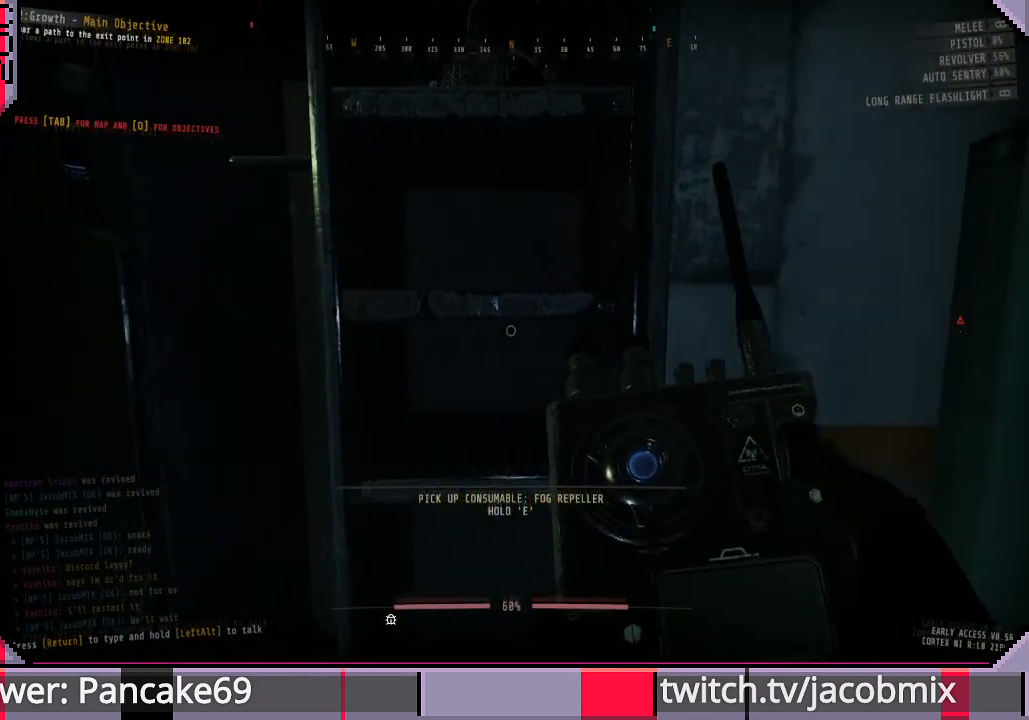
{"keys": [], "mouse": [], "events": [[166, "ctrl", "down"], [300, "ctrl", "up"]]}
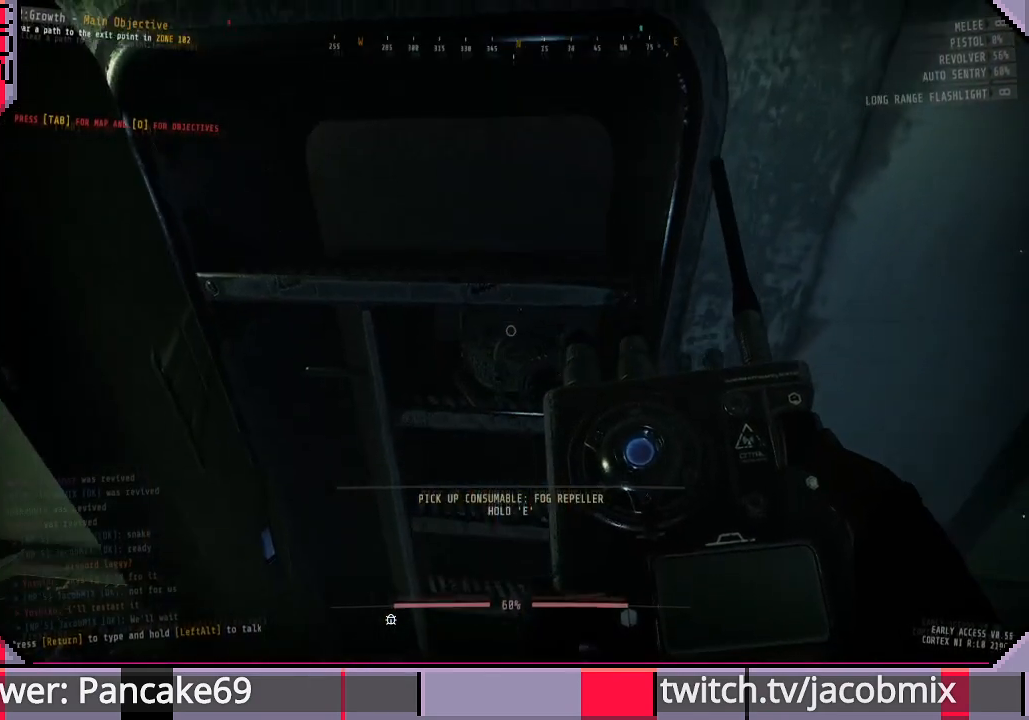
{"keys": [], "mouse": [], "events": []}
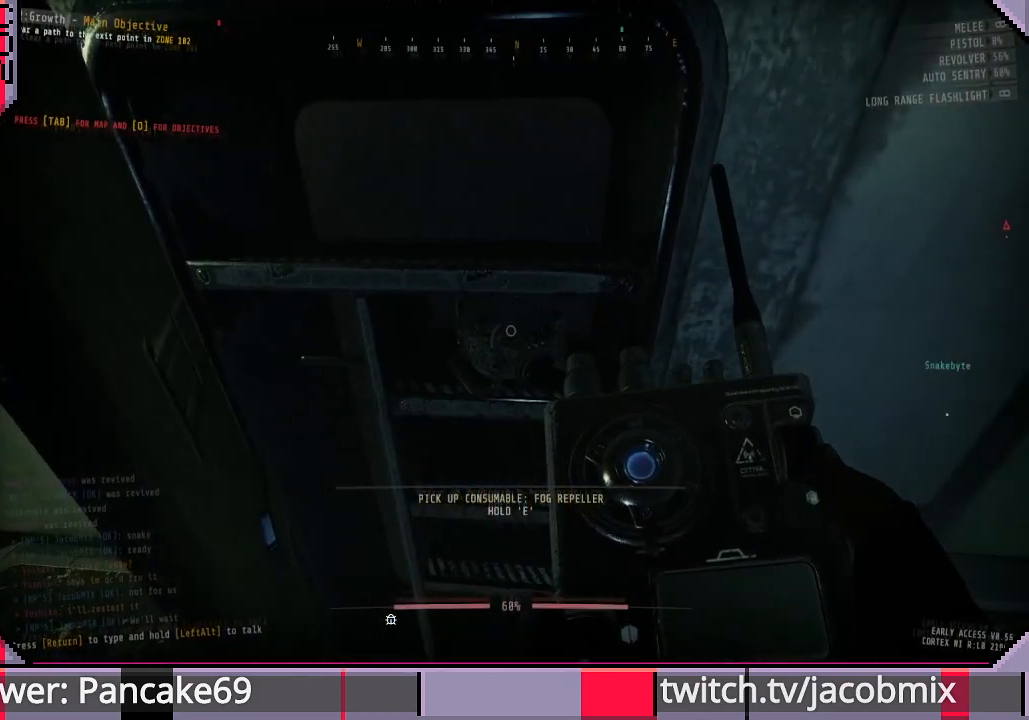
{"keys": [], "mouse": [], "events": []}
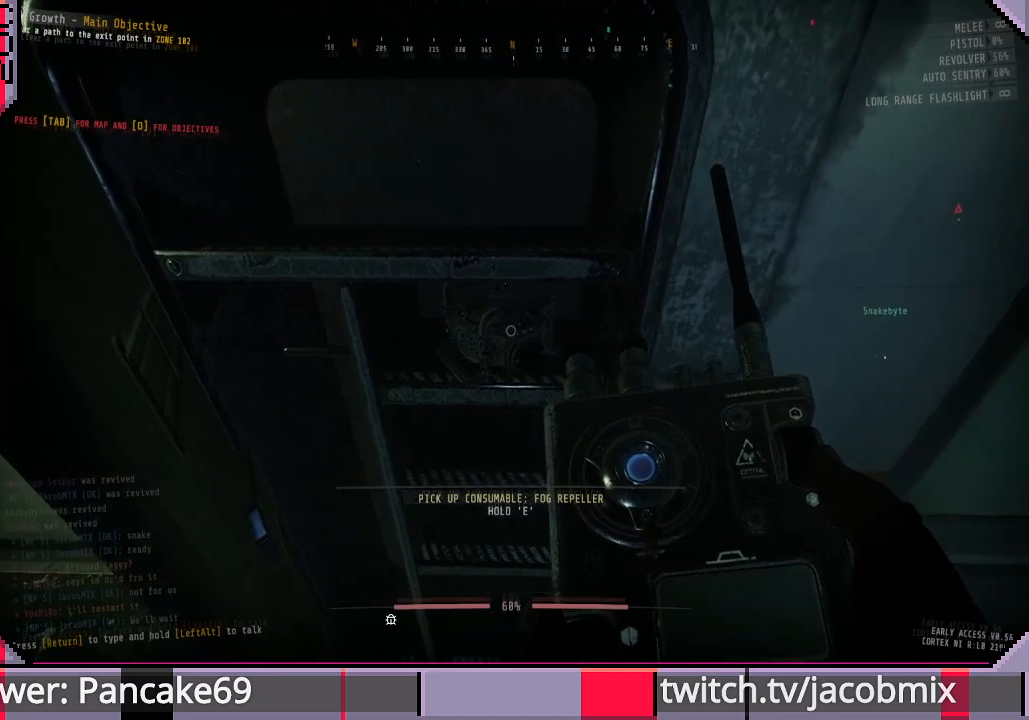
{"keys": [], "mouse": [], "events": [[66, "ctrl", "down"], [233, "ctrl", "up"]]}
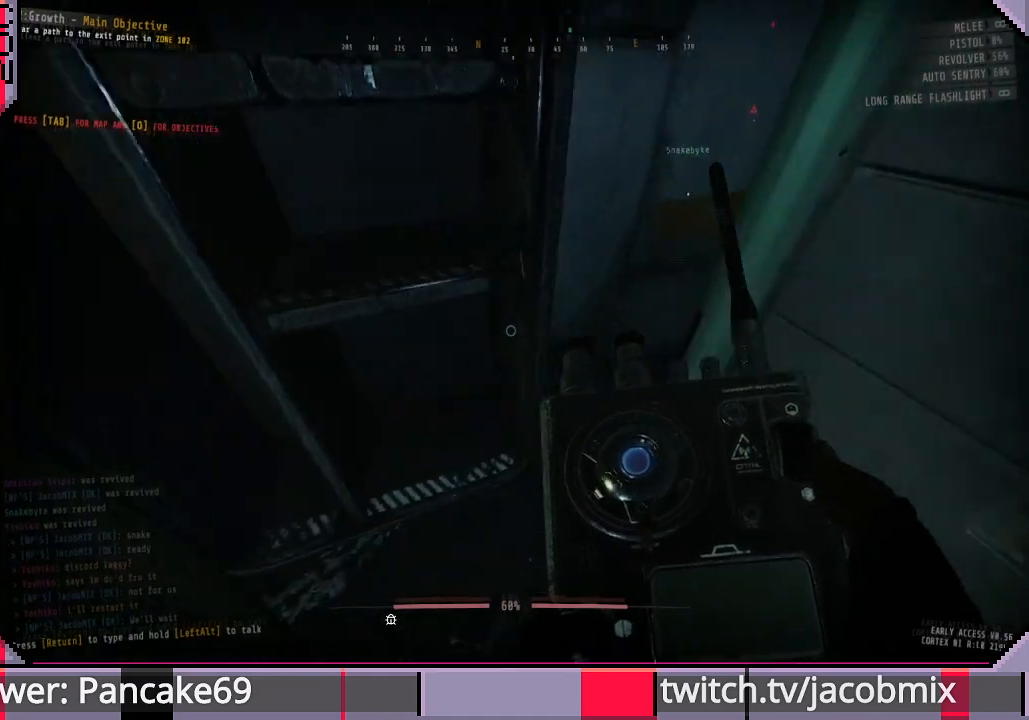
{"keys": ["d", "w"], "mouse": [], "events": [[100, "s", "down"], [166, "d", "down"], [233, "s", "up"], [433, "w", "down"]]}
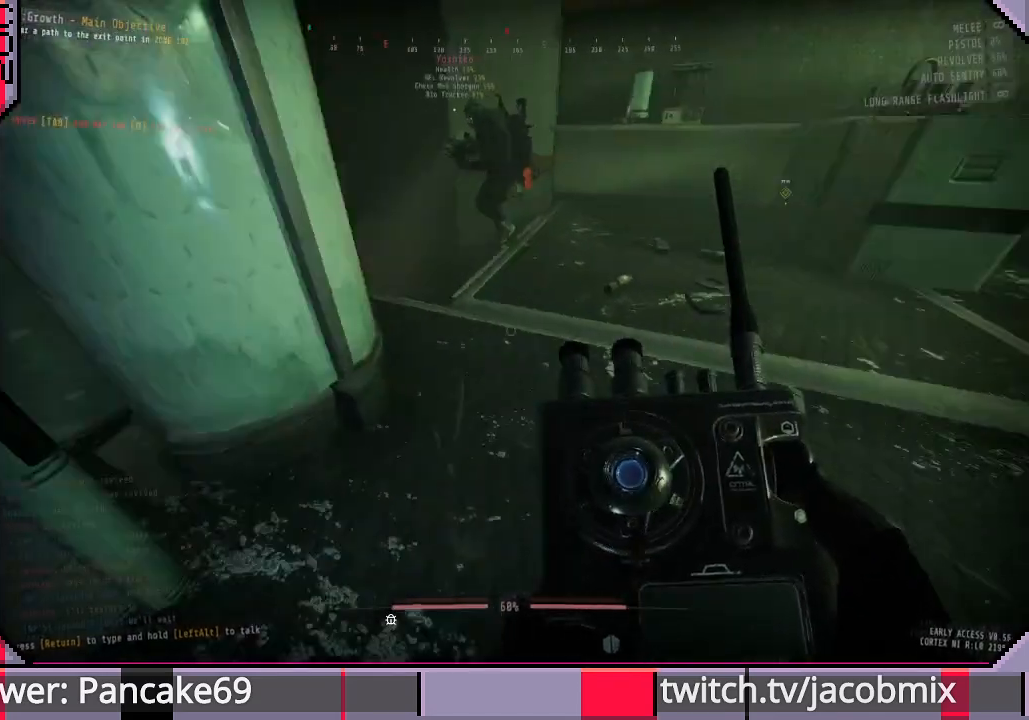
{"keys": ["d", "w"], "mouse": [], "events": []}
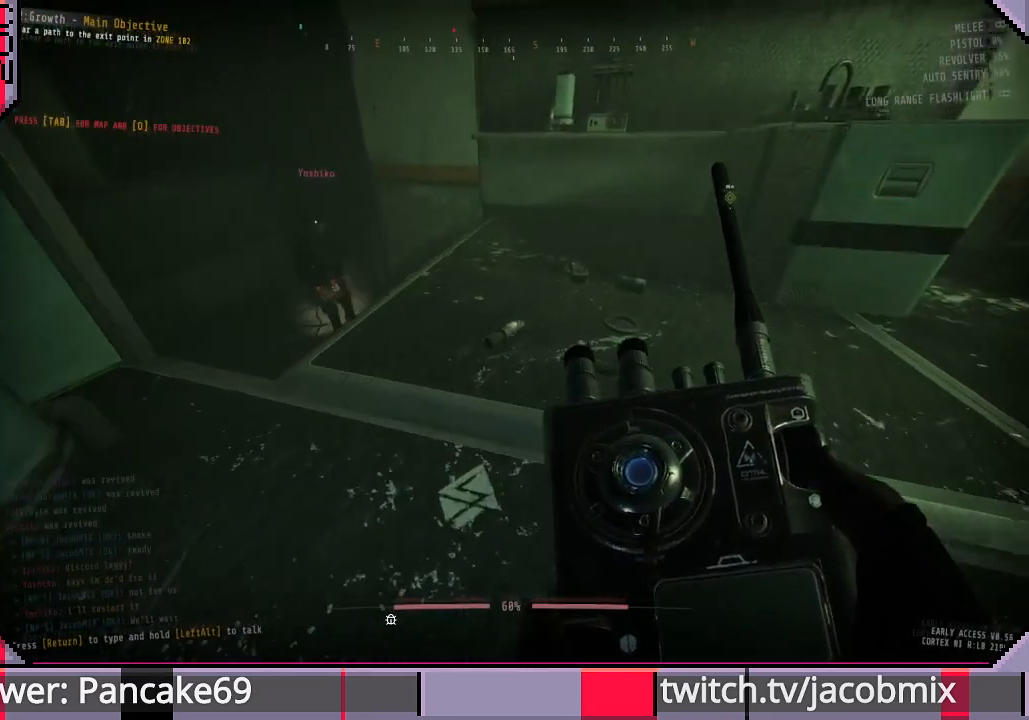
{"keys": ["d", "w"], "mouse": [], "events": [[133, "d", "up"], [366, "d", "down"]]}
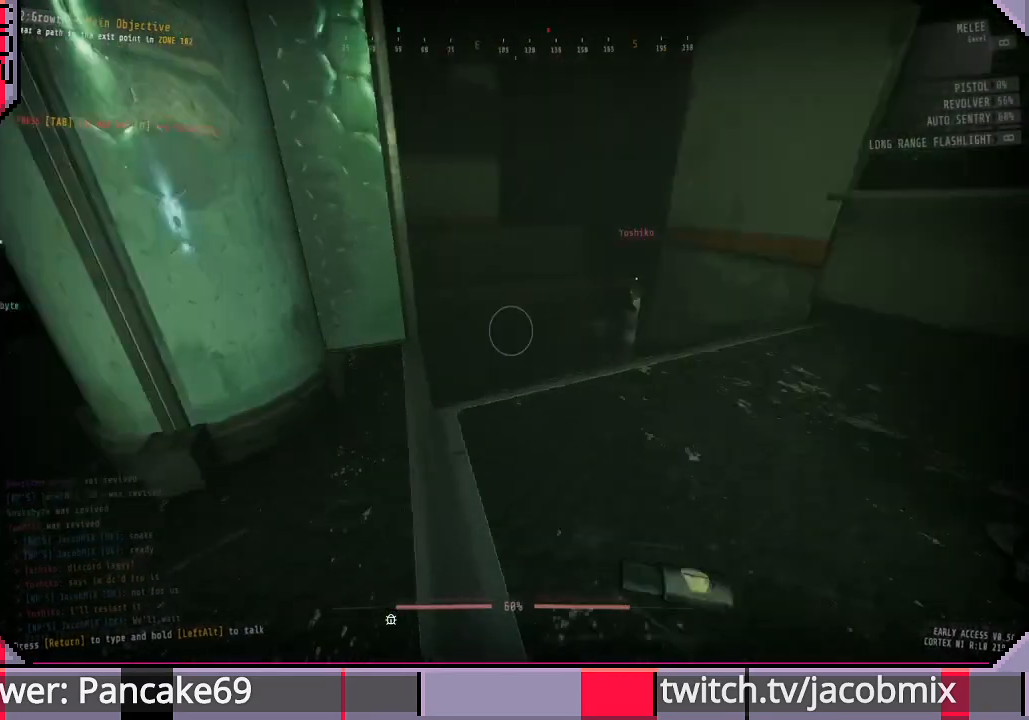
{"keys": ["d"], "mouse": [], "events": [[433, "w", "up"]]}
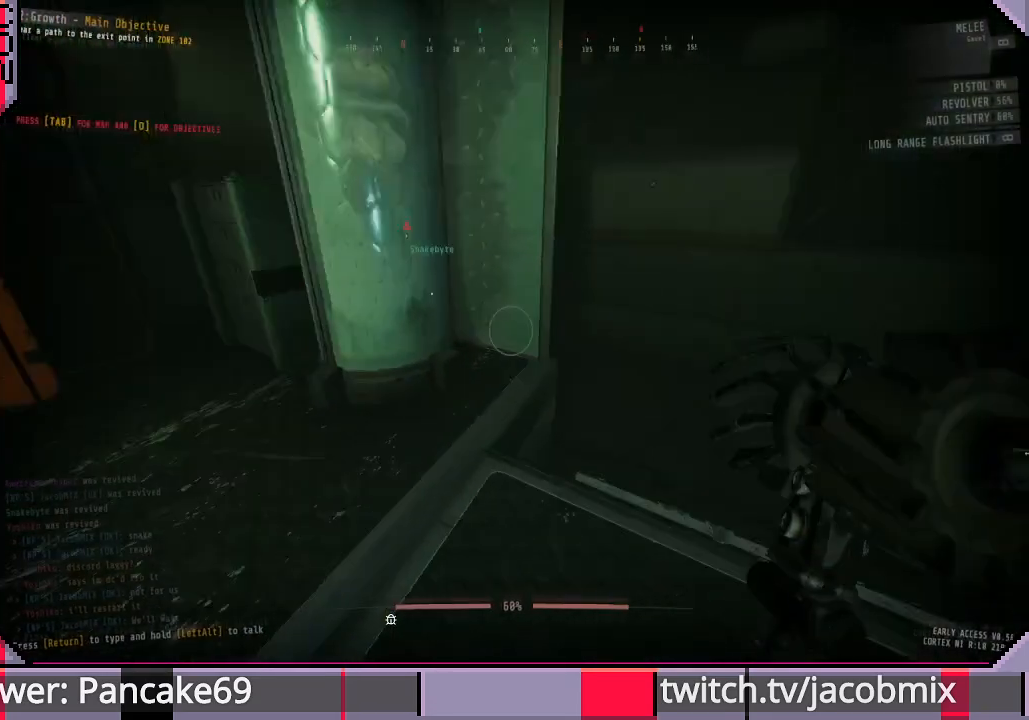
{"keys": [], "mouse": [], "events": [[100, "d", "up"]]}
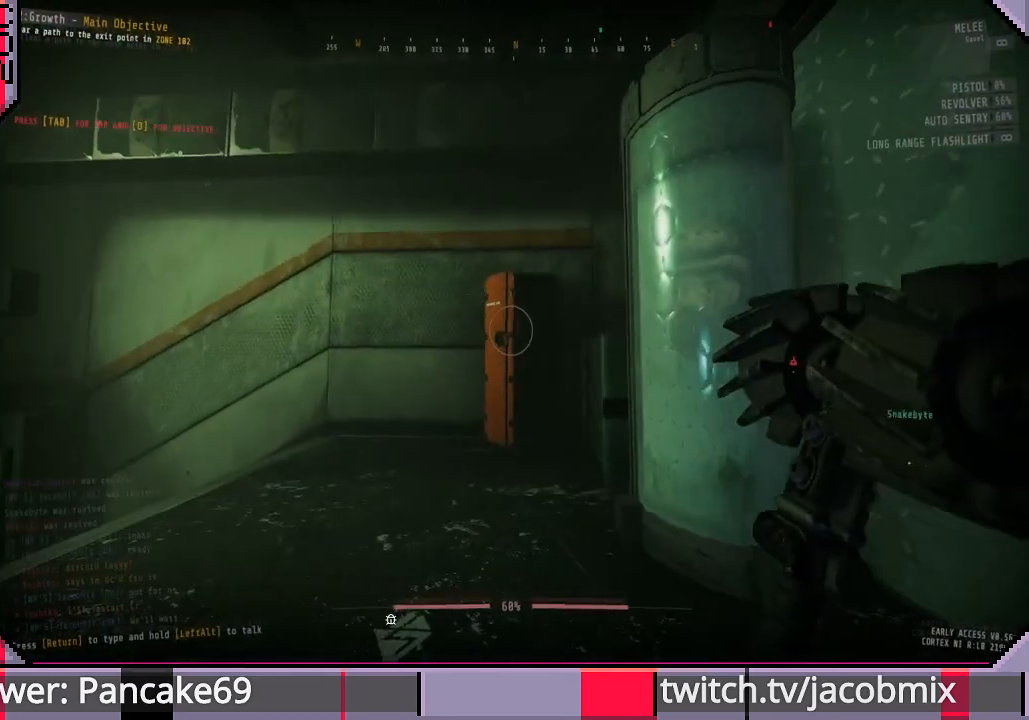
{"keys": ["d"], "mouse": [], "events": [[33, "mouse_wheel", "down"], [100, "s", "down"], [133, "mouse_wheel", "up"], [300, "d", "down"], [300, "s", "up"]]}
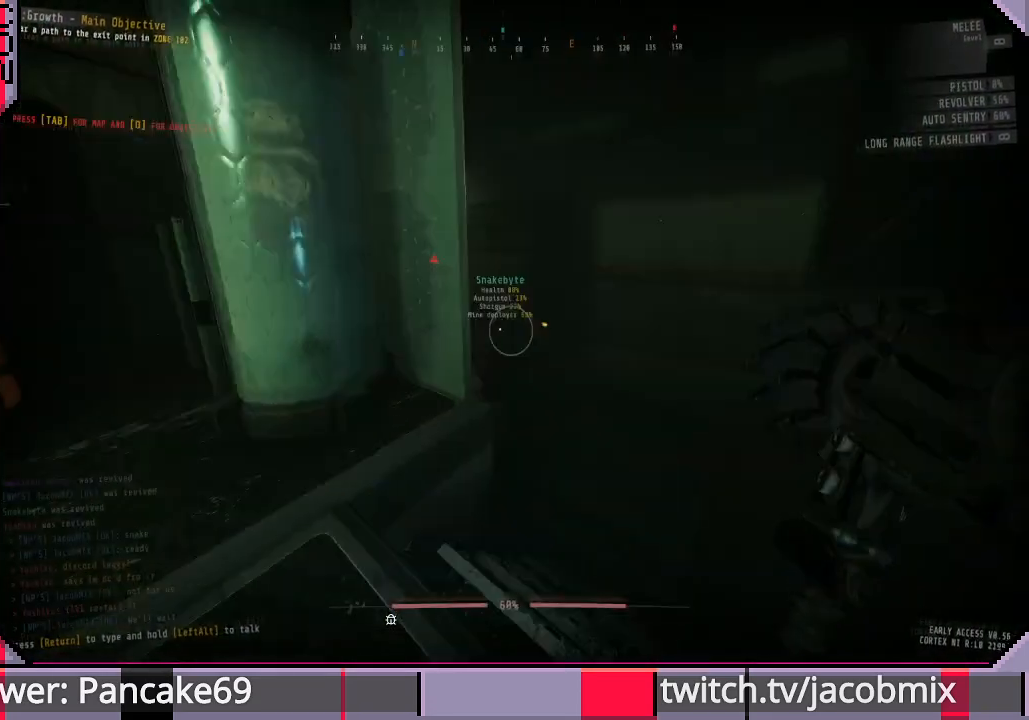
{"keys": ["w"], "mouse": [], "events": [[66, "w", "down"], [500, "d", "up"]]}
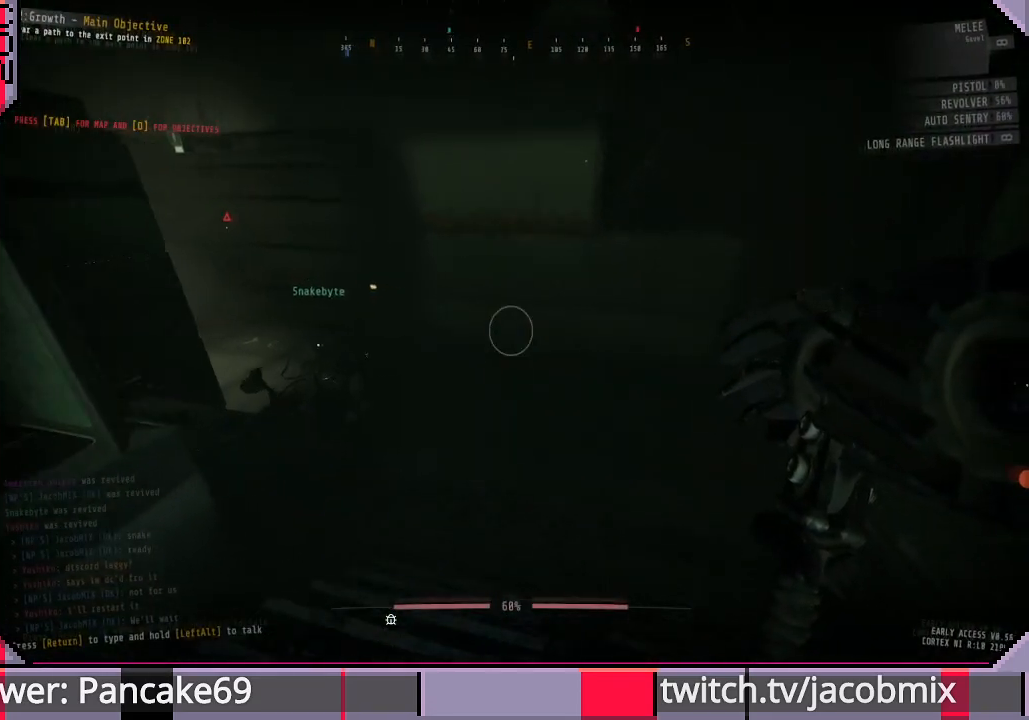
{"keys": ["a", "w"], "mouse": [], "events": [[433, "a", "down"]]}
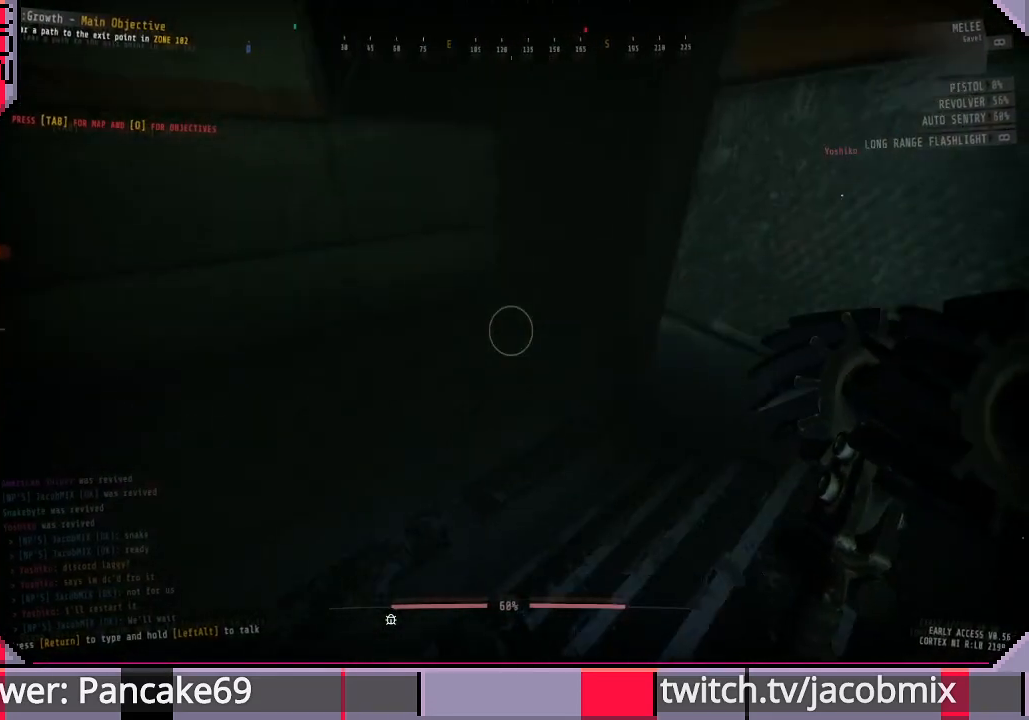
{"keys": ["a", "w"], "mouse": [], "events": []}
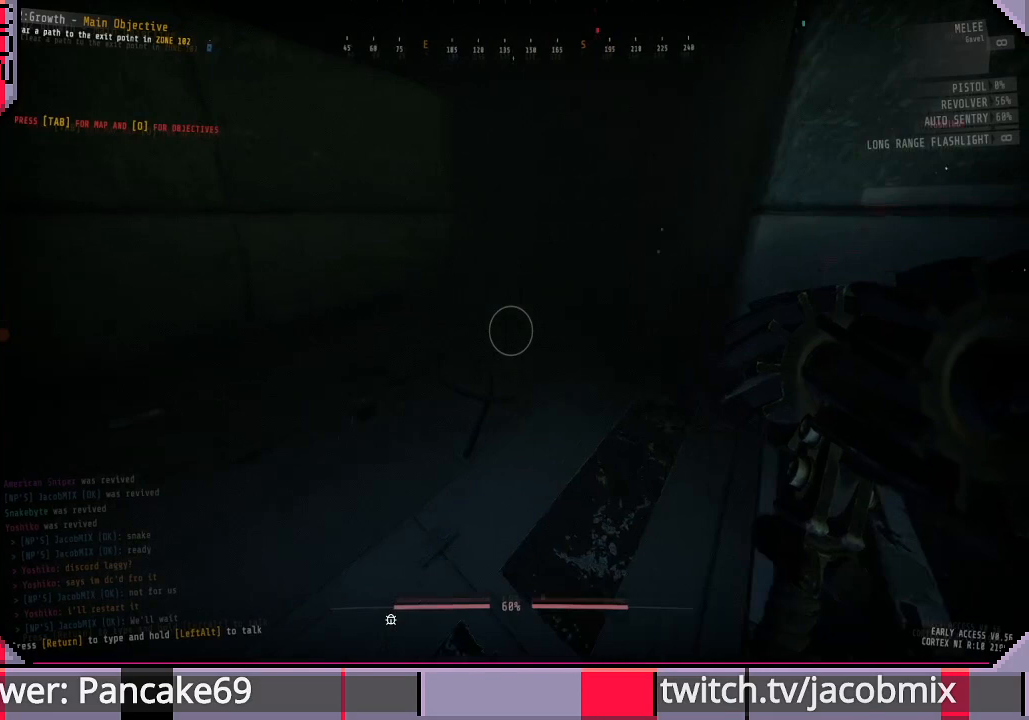
{"keys": ["d", "w"], "mouse": [], "events": [[133, "a", "up"], [333, "d", "down"]]}
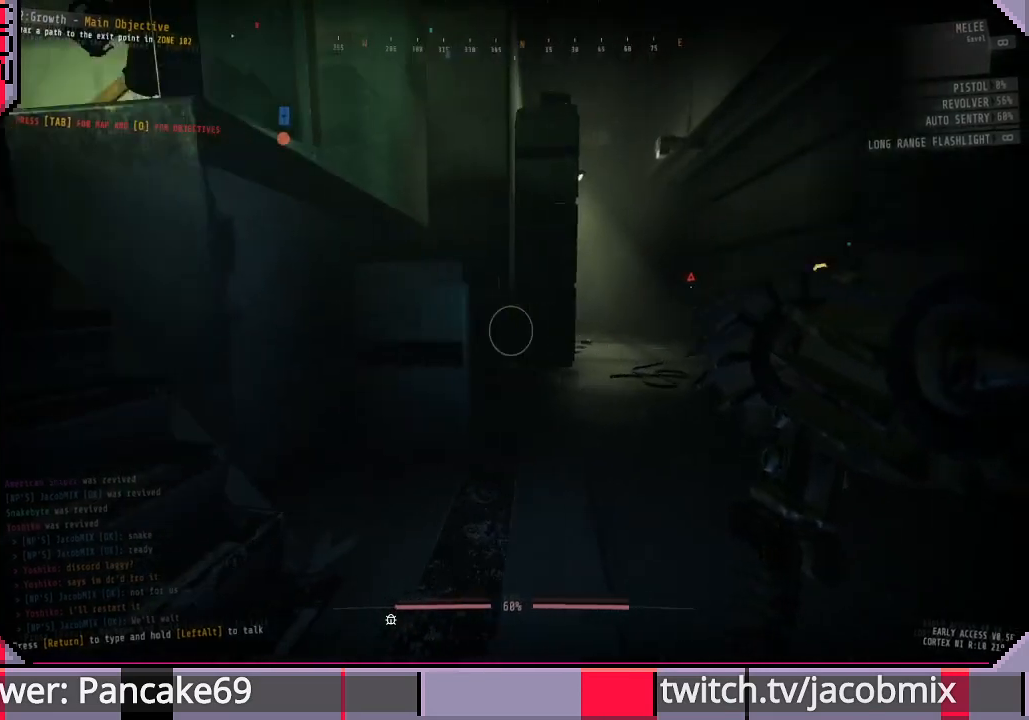
{"keys": ["d", "w"], "mouse": [], "events": []}
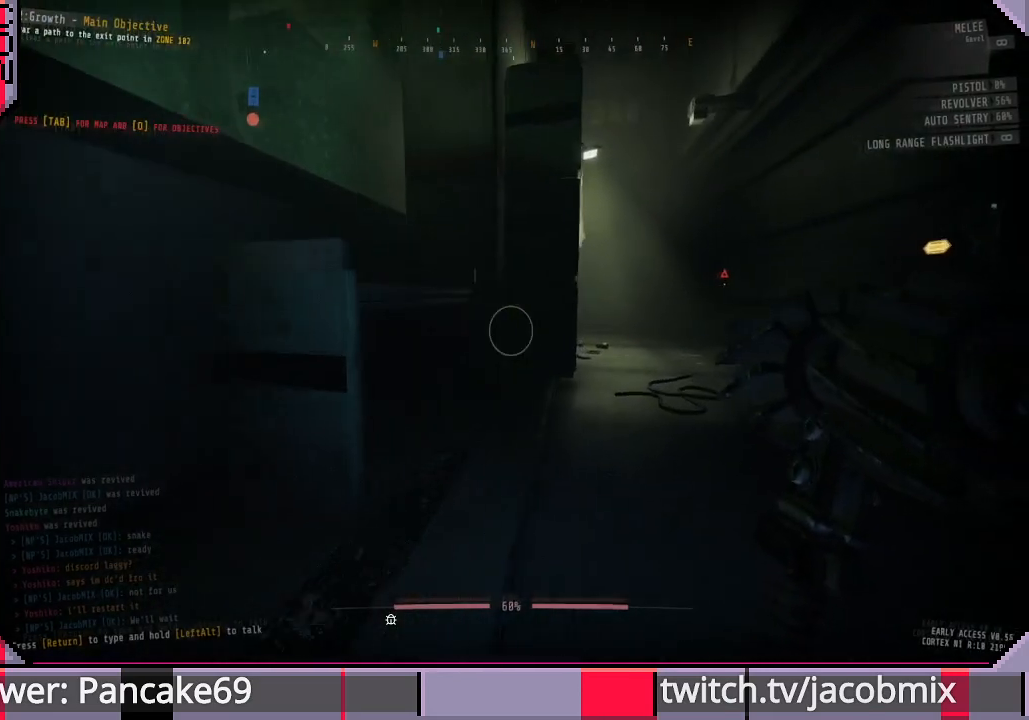
{"keys": ["w"], "mouse": [], "events": [[233, "d", "up"]]}
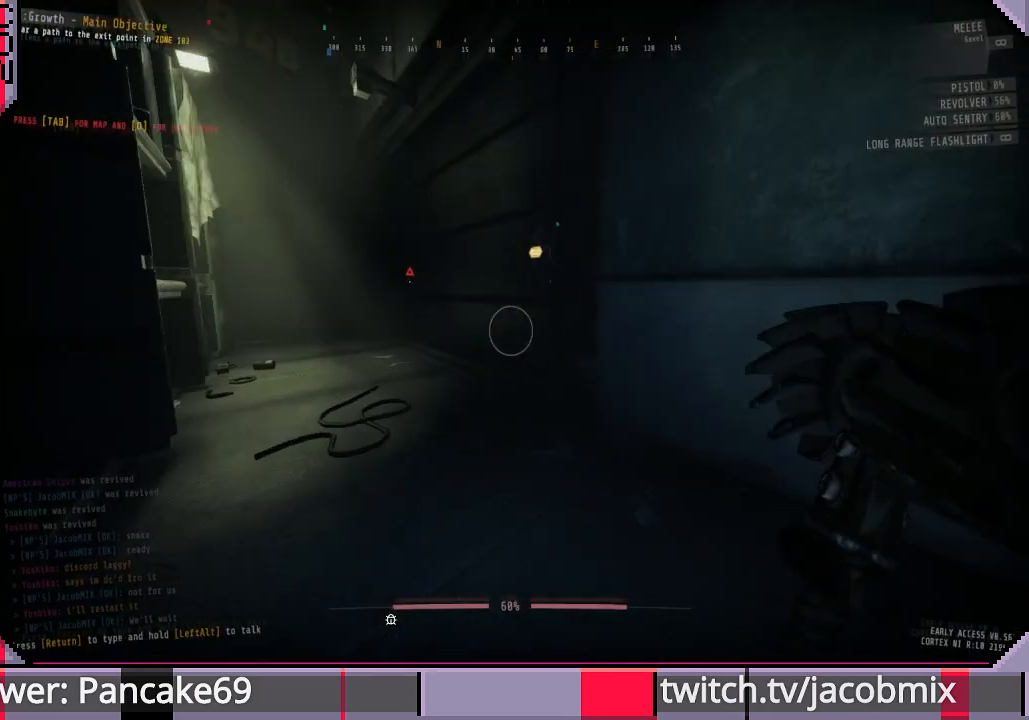
{"keys": ["w"], "mouse": [], "events": []}
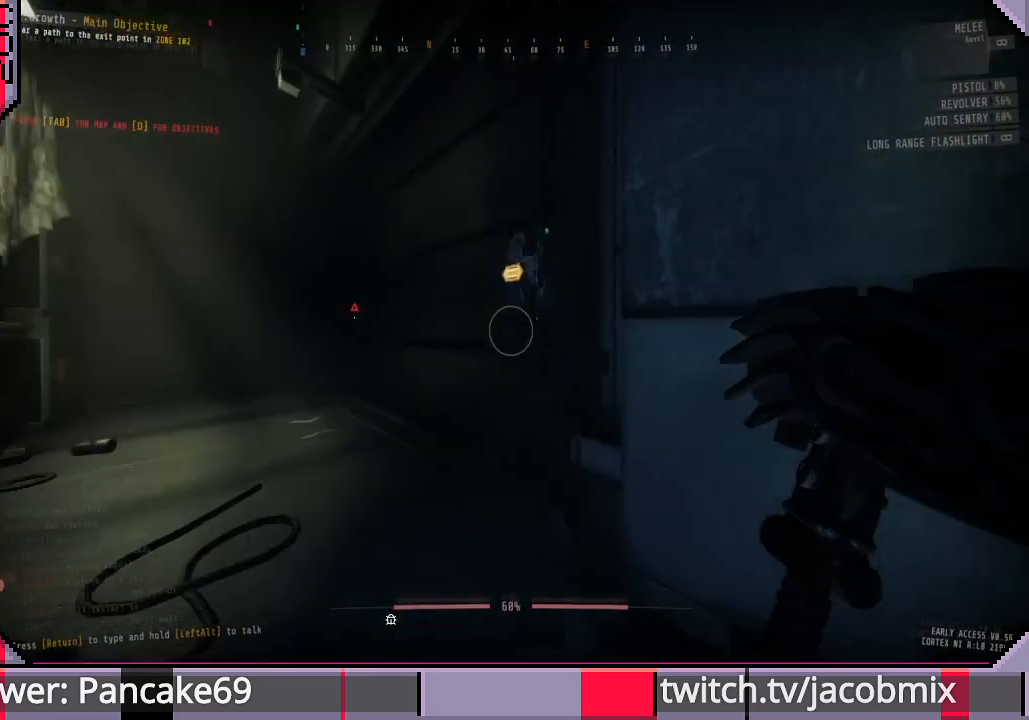
{"keys": ["e"], "mouse": [], "events": [[333, "w", "up"], [433, "e", "down"]]}
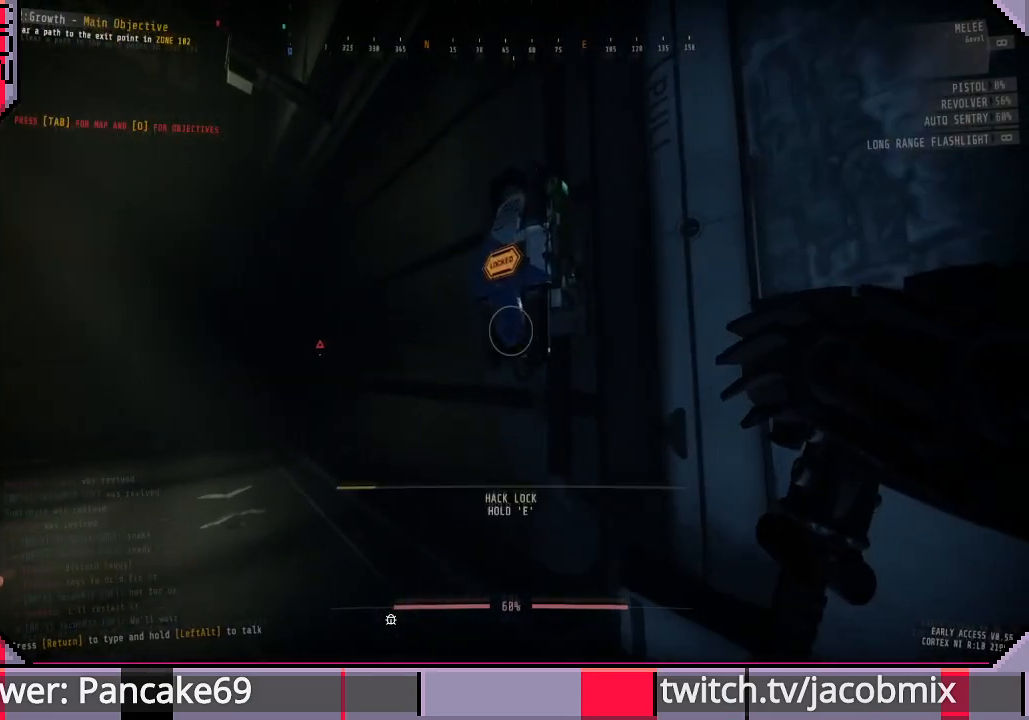
{"keys": ["e"], "mouse": [], "events": []}
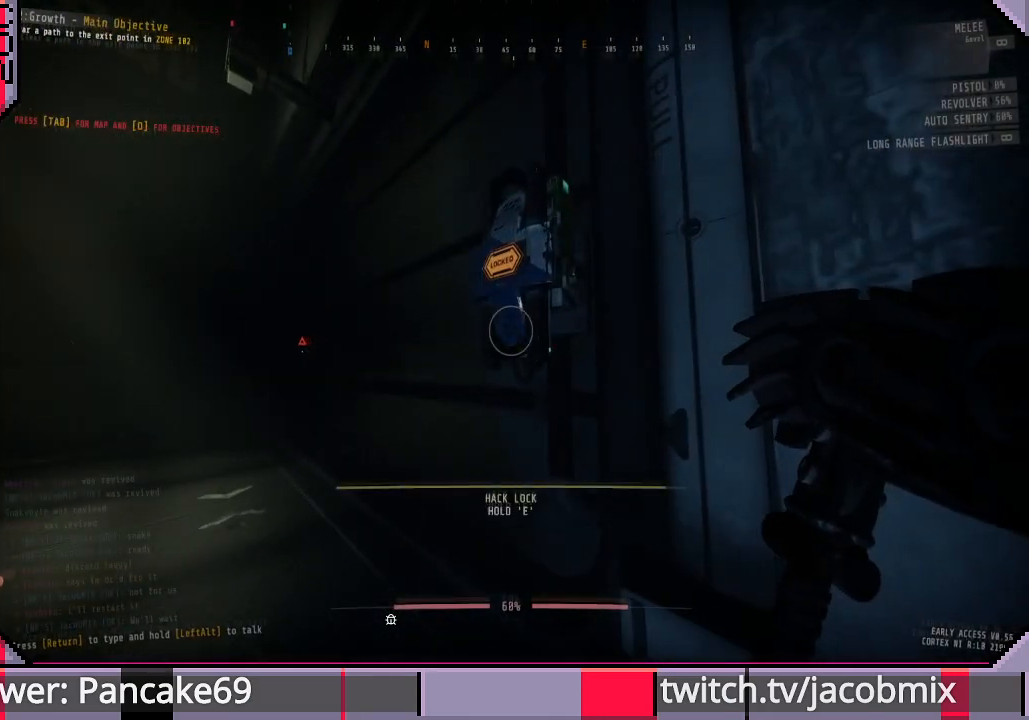
{"keys": [], "mouse": [], "events": [[366, "e", "up"]]}